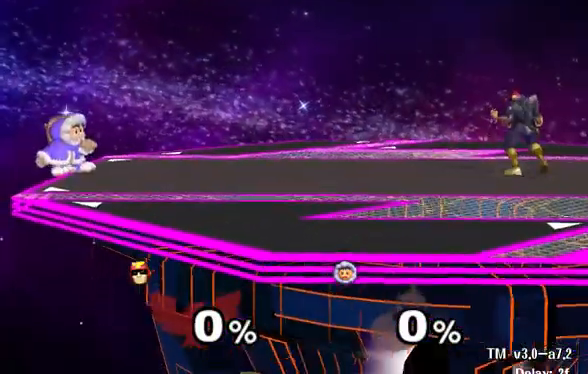
Gameplay with a controller (Nintendo layout); each line is a JSON object with the inputs held at the frame after it (dt_ms = milliseconds from this image to that frame). "events" lists button and stick changes between this image and that frame as [ms after this image, input, new state], when the widget could be followed in between. Not read: L3 R3.
{"dt_ms": 500, "buttons": [], "left_stick": "center", "right_stick": "center", "events": []}
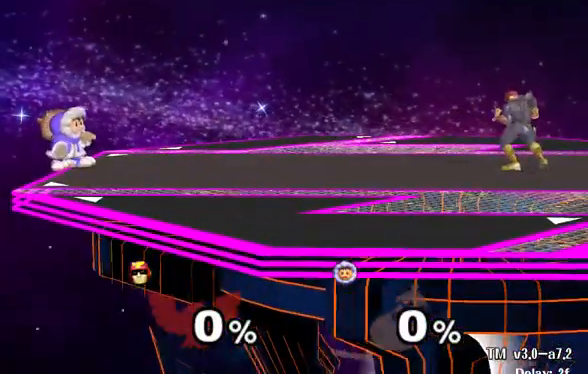
{"dt_ms": 500, "buttons": [], "left_stick": "center", "right_stick": "center", "events": [[100, "R1", "down"], [100, "Z", "down"], [267, "R1", "up"], [267, "Z", "up"]]}
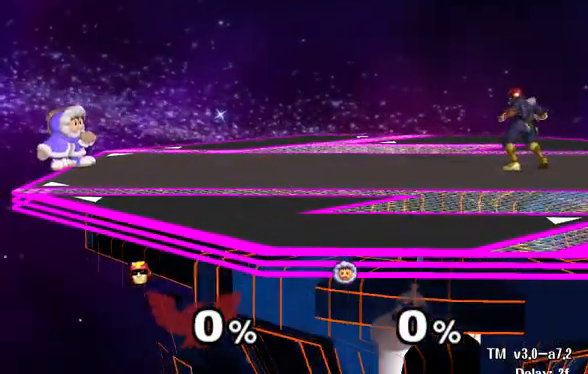
{"dt_ms": 500, "buttons": [], "left_stick": "center", "right_stick": "center", "events": [[67, "R1", "down"], [67, "Z", "down"], [200, "R1", "up"], [200, "Z", "up"]]}
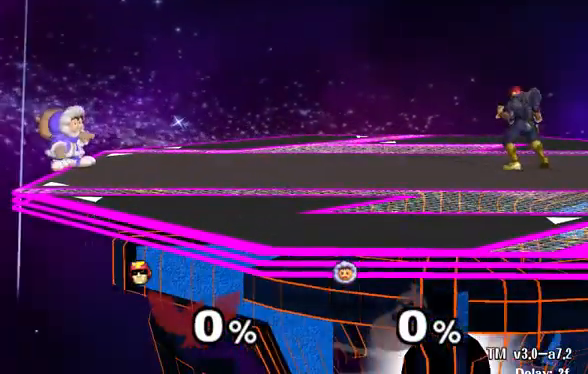
{"dt_ms": 500, "buttons": [], "left_stick": "center", "right_stick": "center", "events": []}
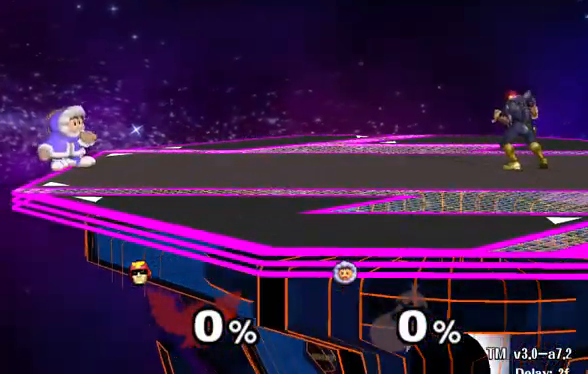
{"dt_ms": 500, "buttons": ["L1"], "left_stick": "up-left", "right_stick": "up-left", "events": [[67, "R1", "down"], [100, "right_stick", "up-left"], [200, "R1", "up"], [400, "left_stick", "up-left"], [467, "L1", "down"]]}
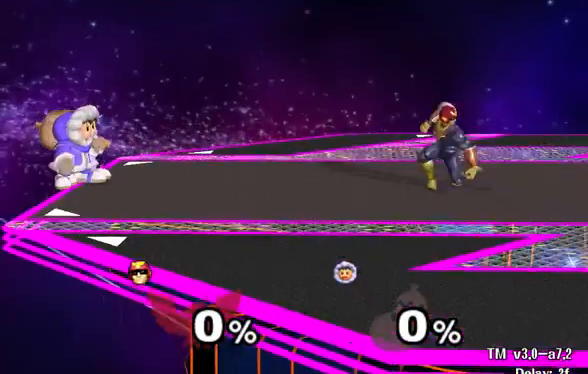
{"dt_ms": 500, "buttons": ["L1"], "left_stick": "up-left", "right_stick": "up-left", "events": []}
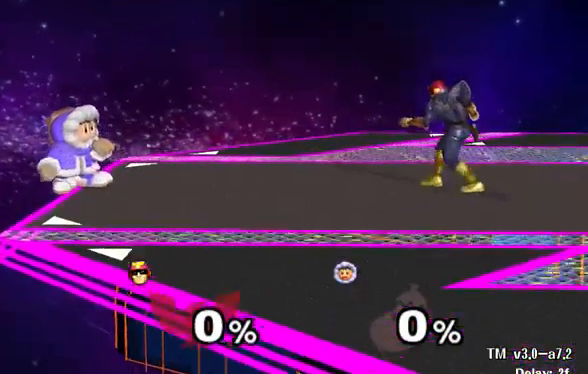
{"dt_ms": 1000, "buttons": [], "left_stick": "up-left", "right_stick": "up-left"}
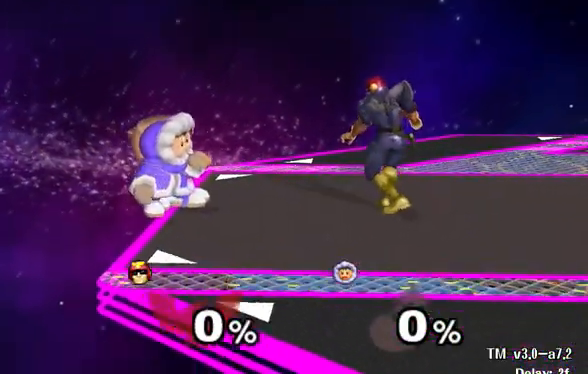
{"dt_ms": 1000, "buttons": [], "left_stick": "up", "right_stick": "up-left"}